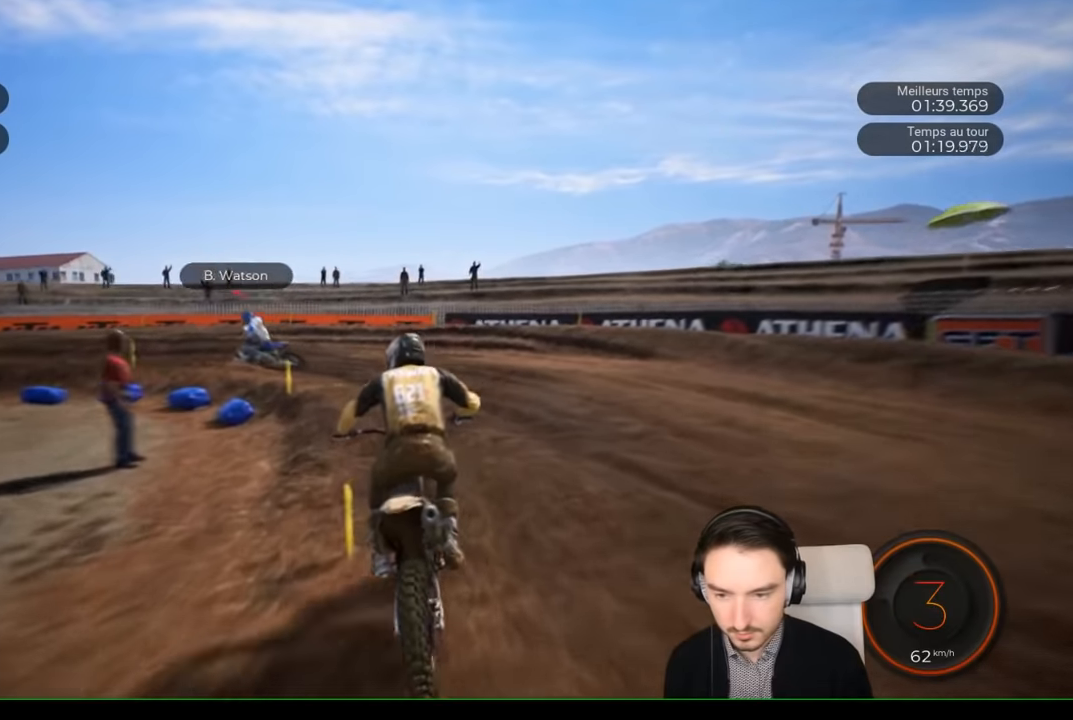
Gameplay with a controller (Xbox layout); each line is a JSON object with the inputs held at the frame after it. "events" lists button and stick changes between this image and that frame as [ms after this image, input, new state], when the widget could be followed in between. Not read: L3 R1 R3.
{"buttons": [], "left_stick": "left", "right_stick": "left", "events": [[67, "R2", "up"], [83, "L2", "down"], [283, "L2", "up"], [333, "L1", "down"], [467, "L1", "up"]]}
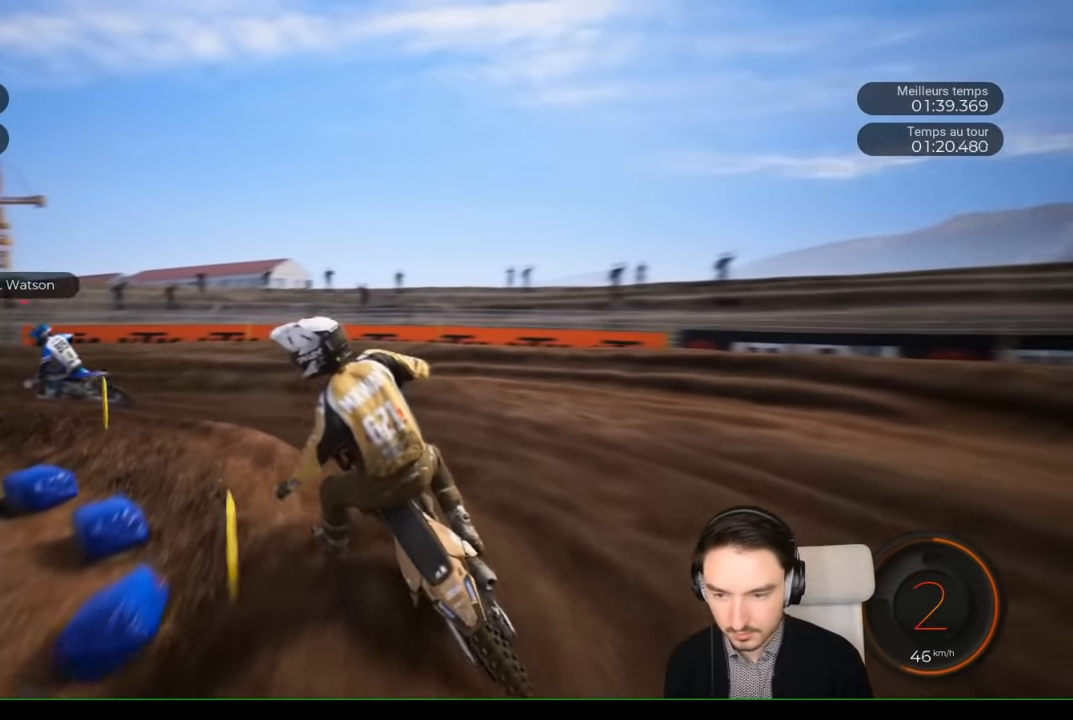
{"buttons": ["R2"], "left_stick": "left", "right_stick": "left", "events": [[400, "R2", "down"]]}
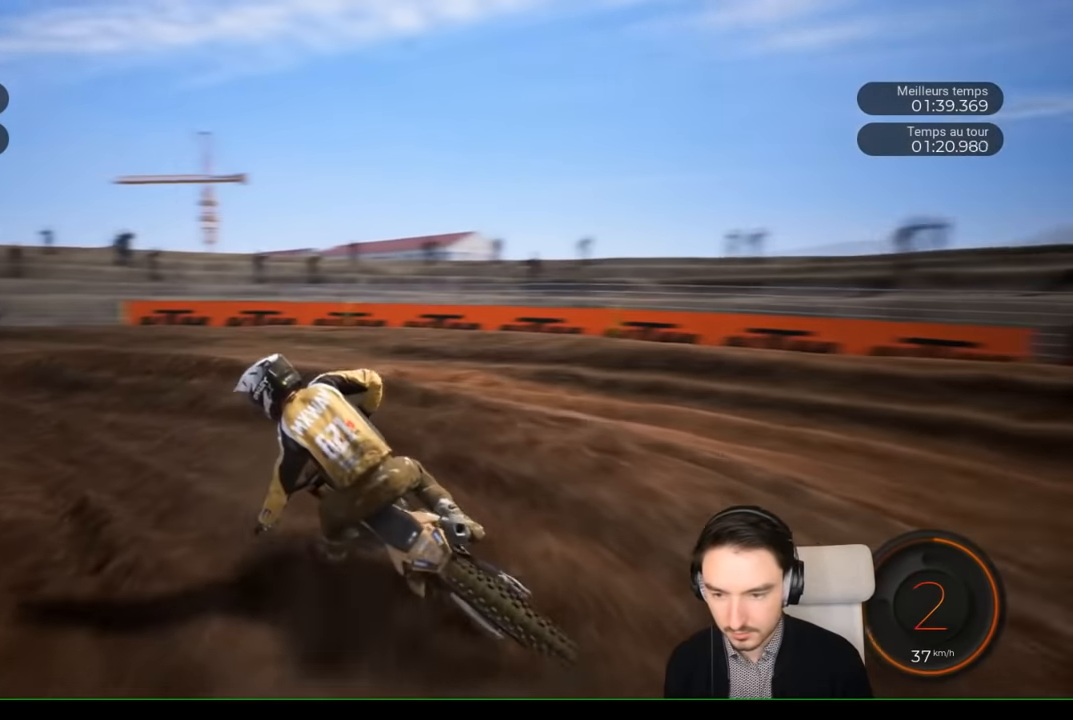
{"buttons": ["R2"], "left_stick": "left", "right_stick": "left", "events": []}
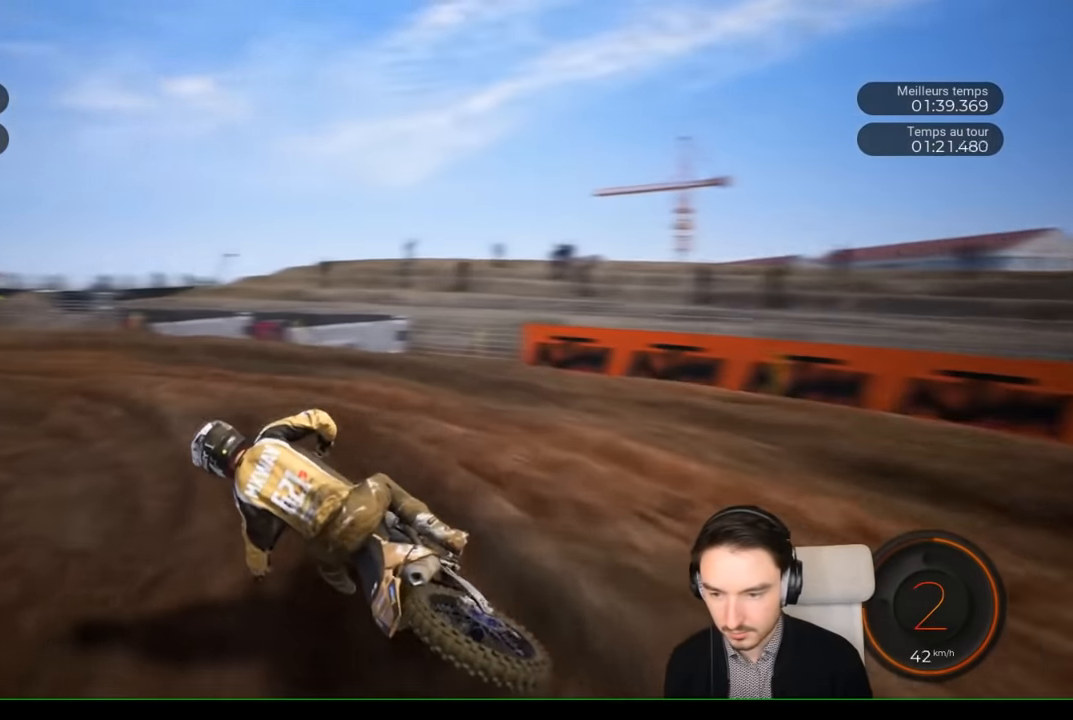
{"buttons": ["R2"], "left_stick": "down-left", "right_stick": "center", "events": [[50, "right_stick", "center"], [400, "left_stick", "down-left"]]}
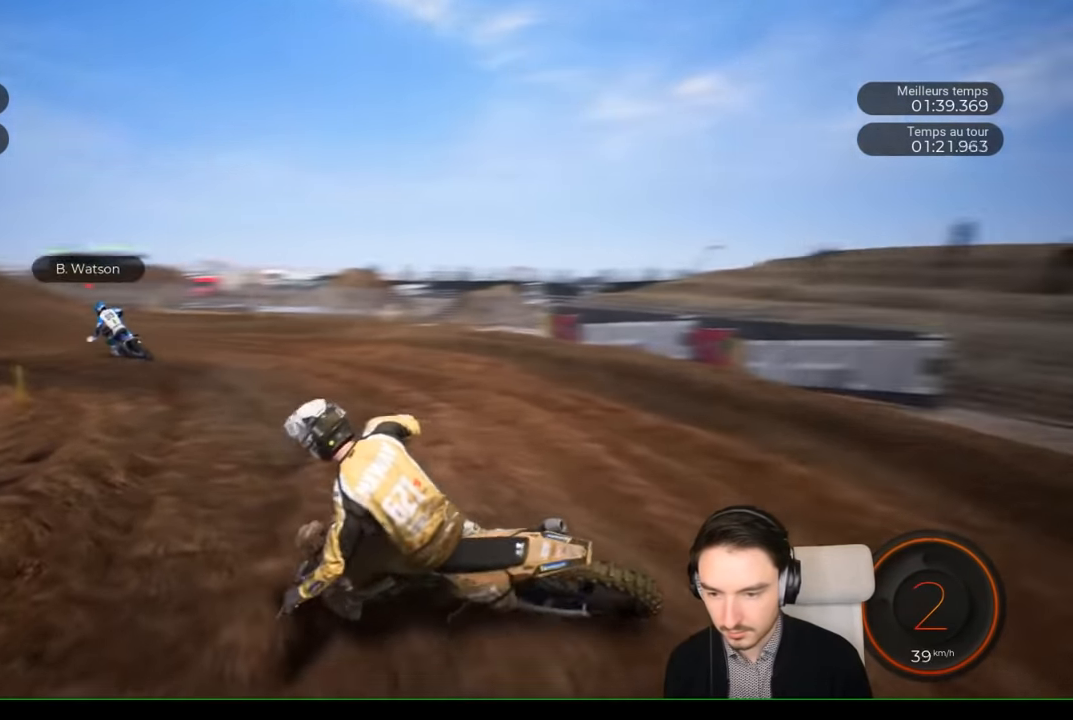
{"buttons": ["R2"], "left_stick": "center", "right_stick": "center", "events": [[117, "R2", "up"], [433, "R2", "down"], [433, "left_stick", "center"]]}
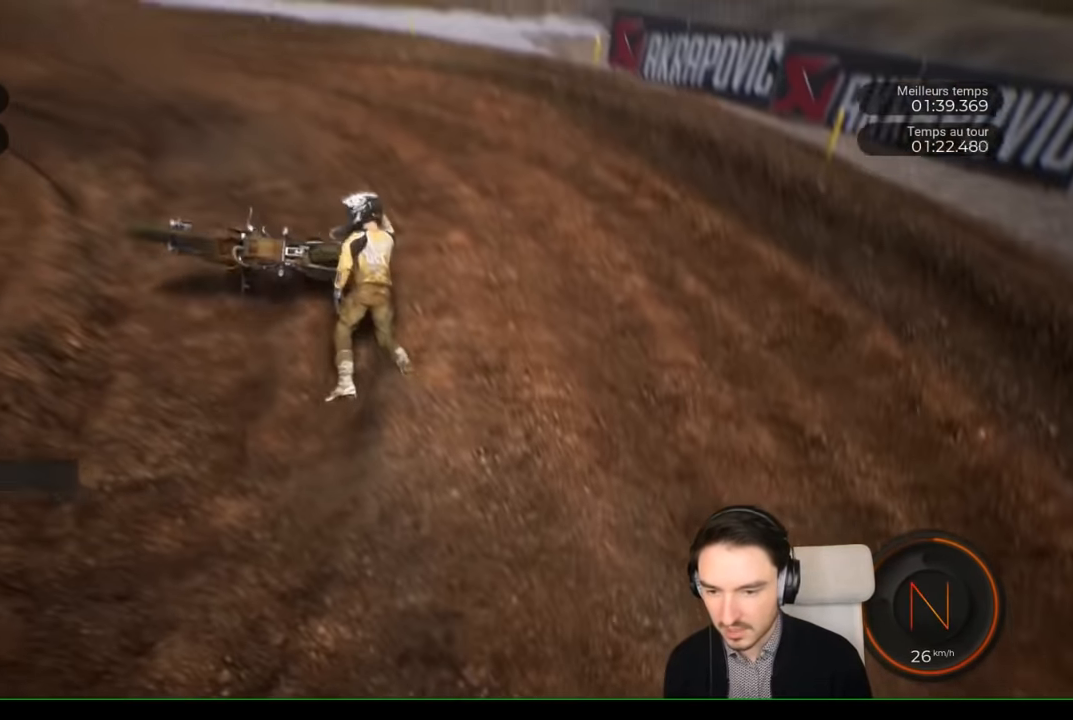
{"buttons": ["R2"], "left_stick": "center", "right_stick": "center", "events": []}
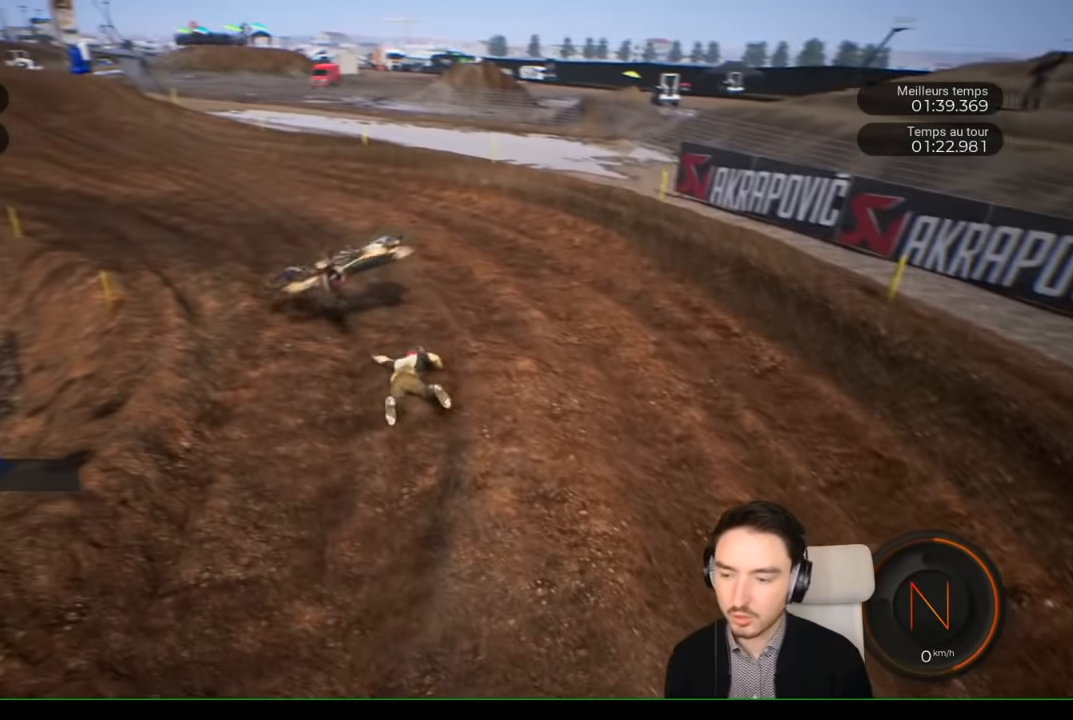
{"buttons": ["R2"], "left_stick": "center", "right_stick": "center", "events": []}
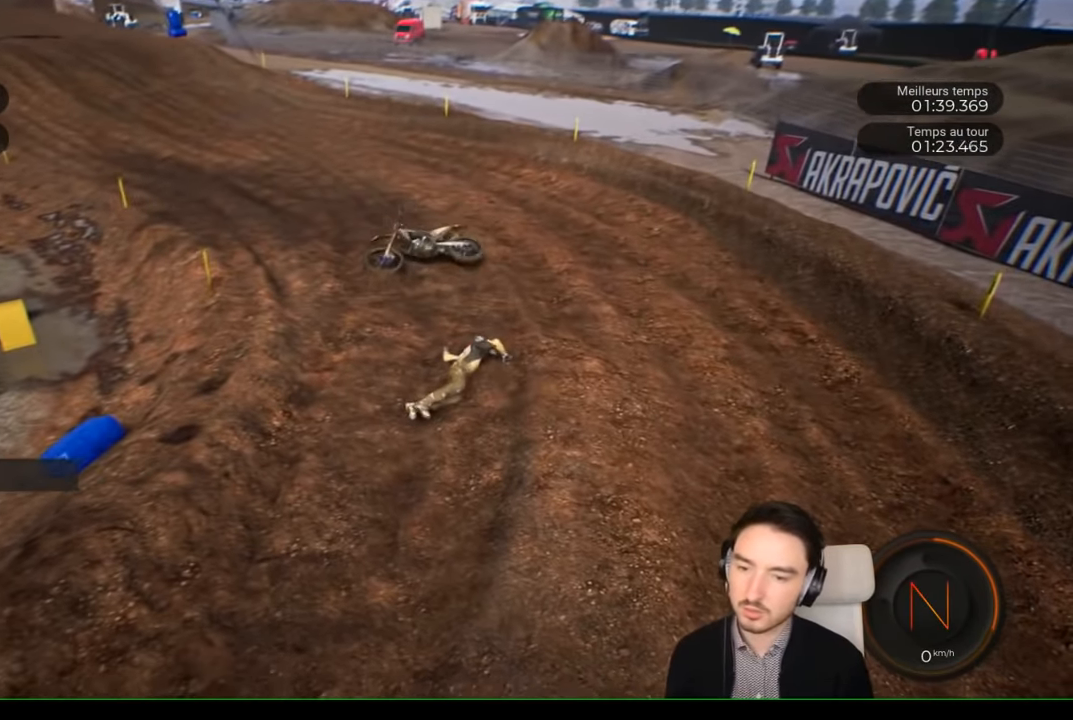
{"buttons": ["R2"], "left_stick": "left", "right_stick": "center", "events": [[417, "left_stick", "left"]]}
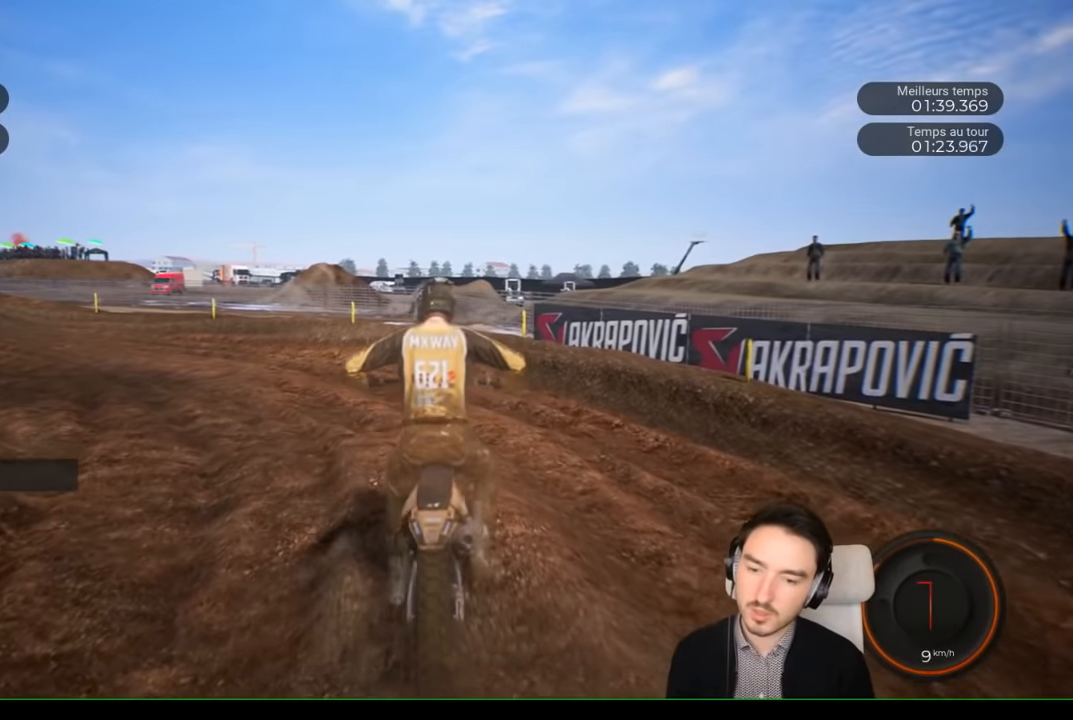
{"buttons": ["R2"], "left_stick": "left", "right_stick": "center", "events": []}
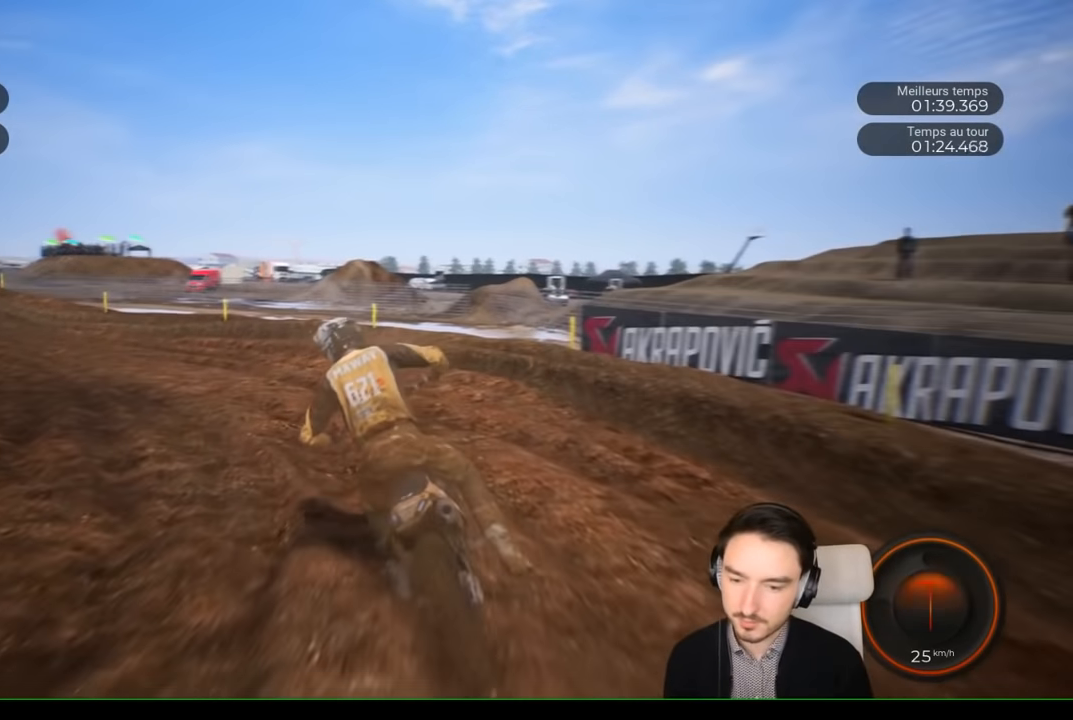
{"buttons": ["R2"], "left_stick": "left", "right_stick": "center", "events": []}
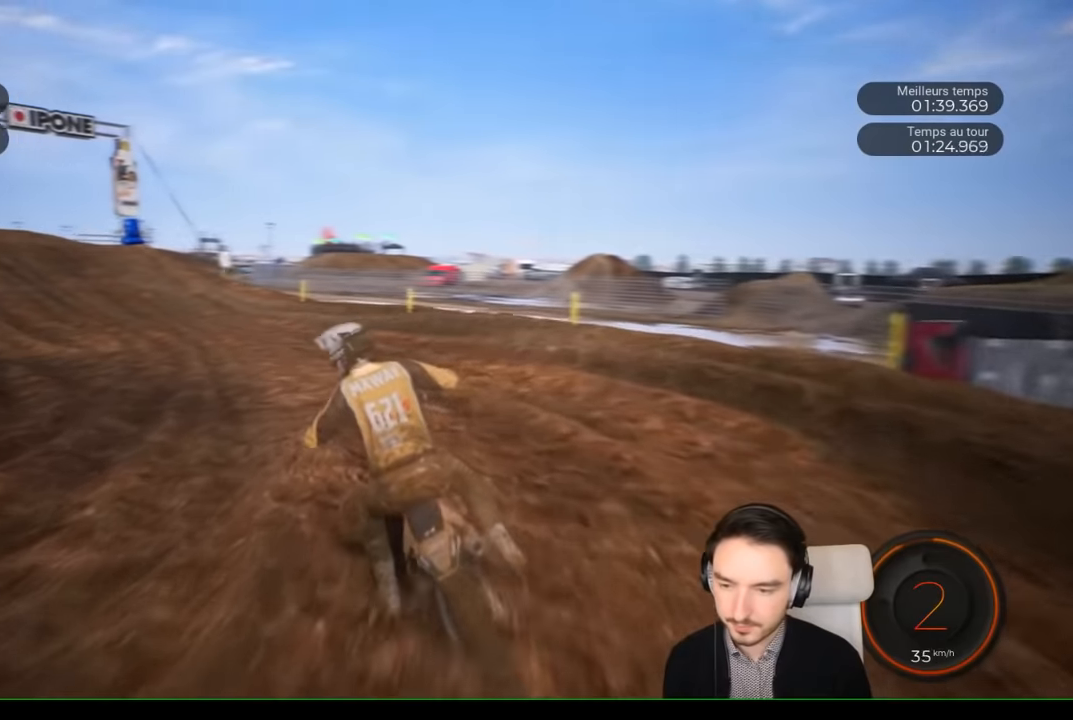
{"buttons": ["R2"], "left_stick": "left", "right_stick": "center", "events": []}
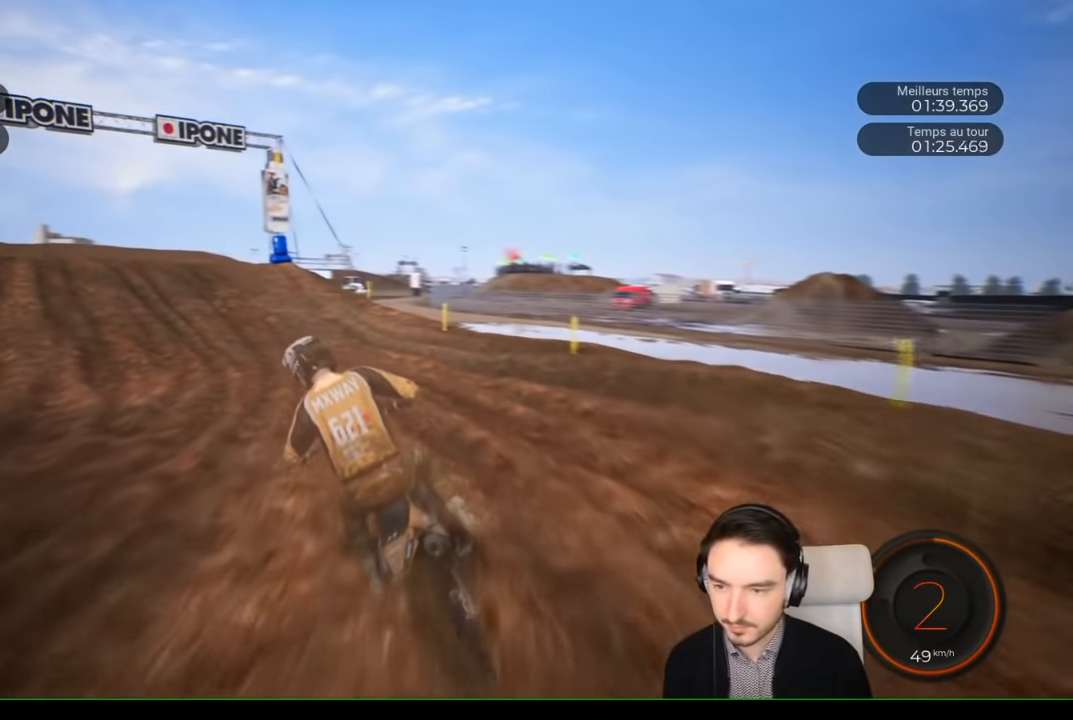
{"buttons": ["R2"], "left_stick": "left", "right_stick": "center", "events": []}
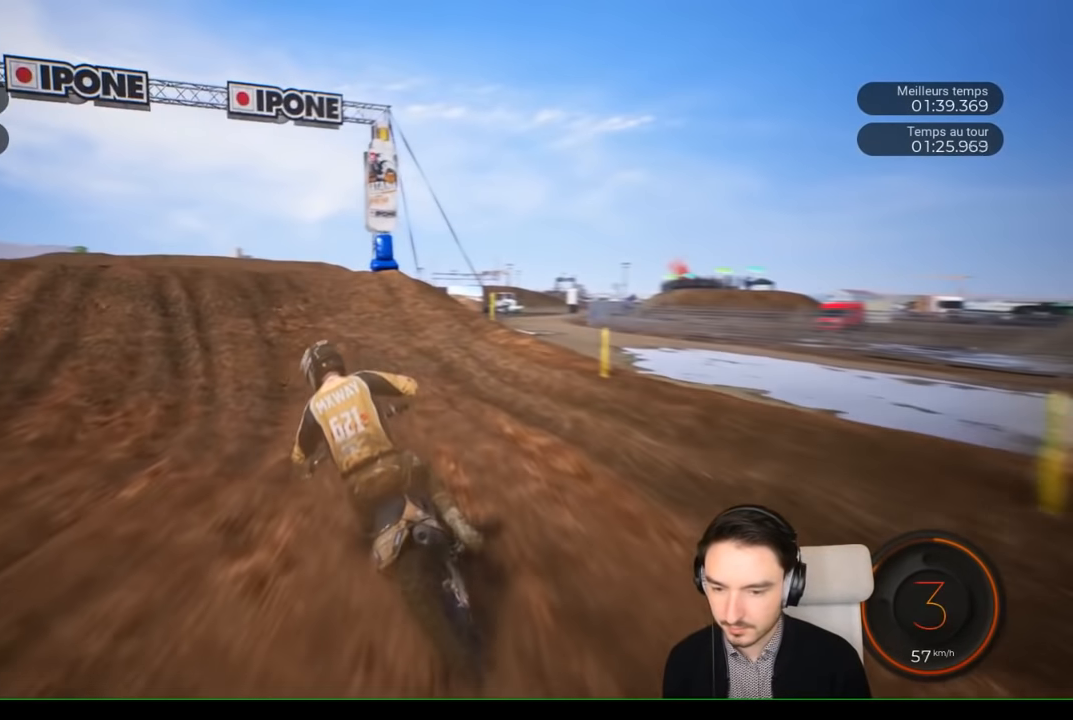
{"buttons": ["R2"], "left_stick": "center", "right_stick": "center", "events": [[400, "left_stick", "center"]]}
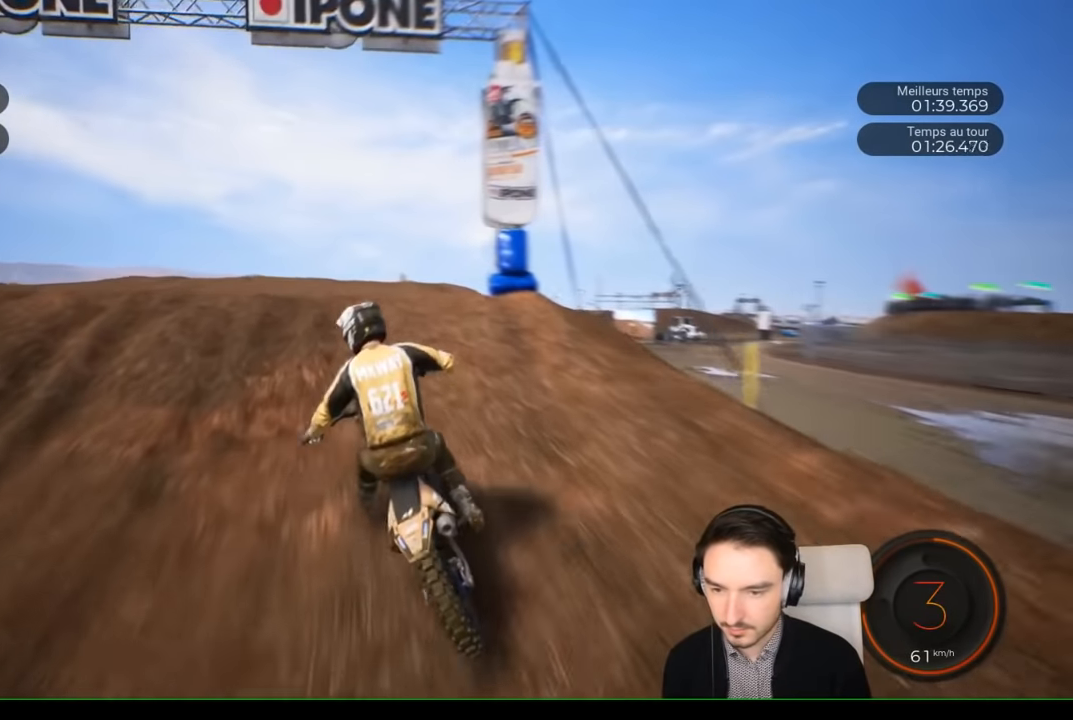
{"buttons": [], "left_stick": "up-left", "right_stick": "up", "events": [[267, "left_stick", "left"], [283, "right_stick", "up"], [383, "left_stick", "up-left"], [433, "R2", "up"]]}
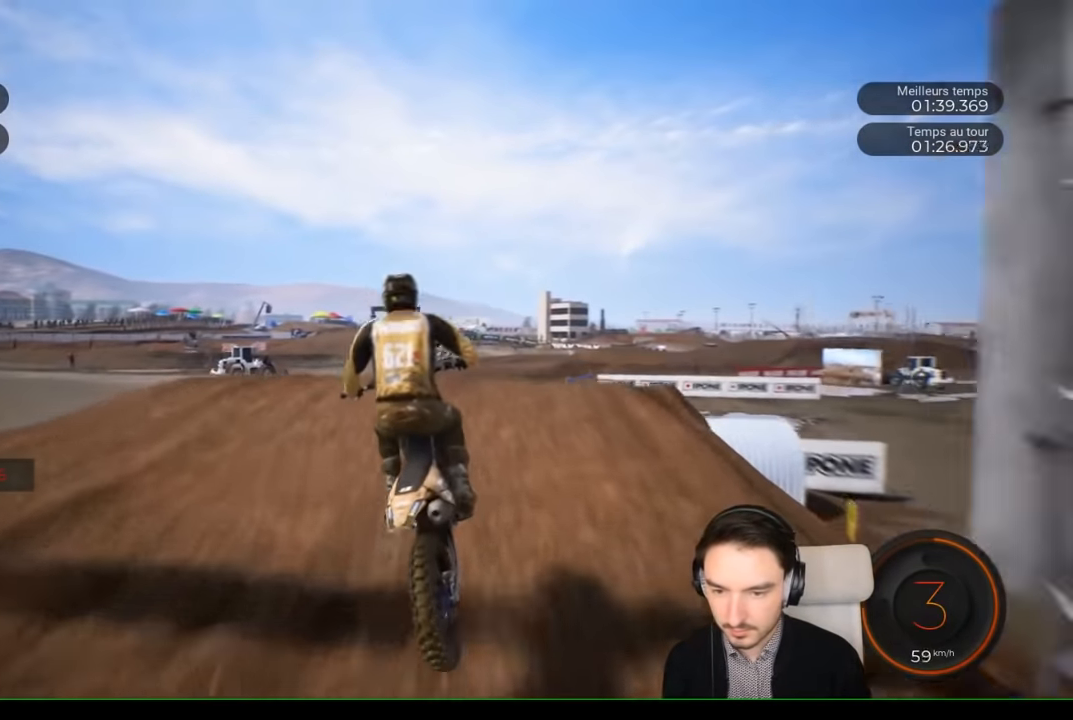
{"buttons": [], "left_stick": "center", "right_stick": "center", "events": [[17, "left_stick", "up"], [200, "left_stick", "center"], [267, "right_stick", "center"]]}
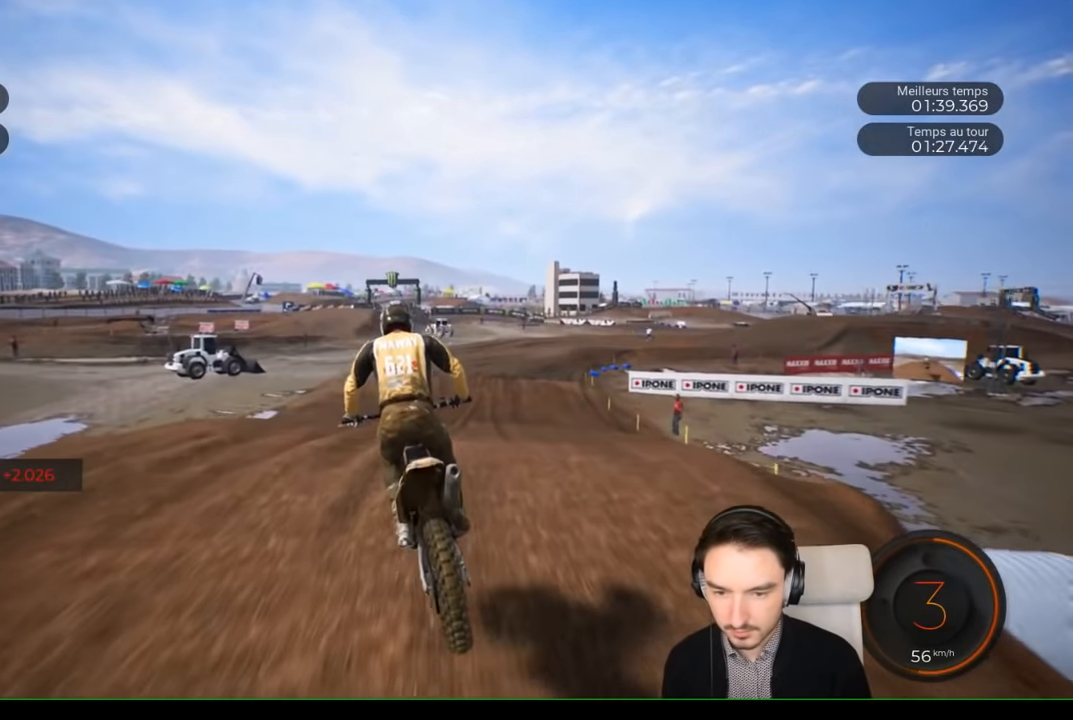
{"buttons": ["R2"], "left_stick": "right", "right_stick": "center", "events": [[83, "R2", "down"], [433, "left_stick", "right"]]}
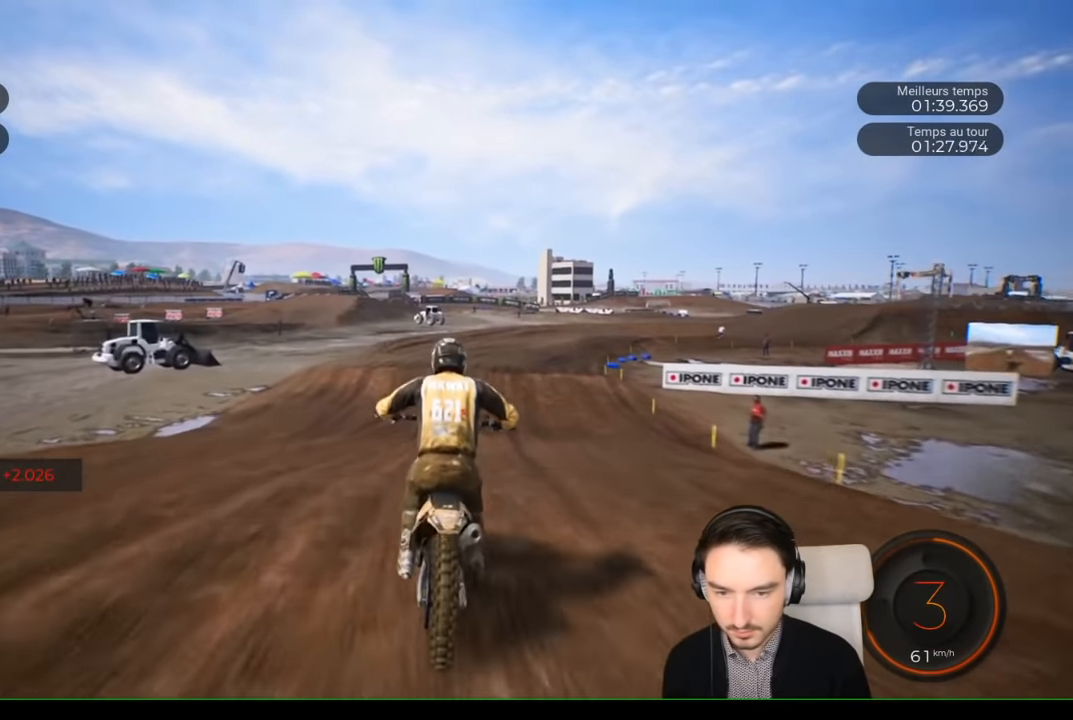
{"buttons": ["R2"], "left_stick": "right", "right_stick": "center", "events": []}
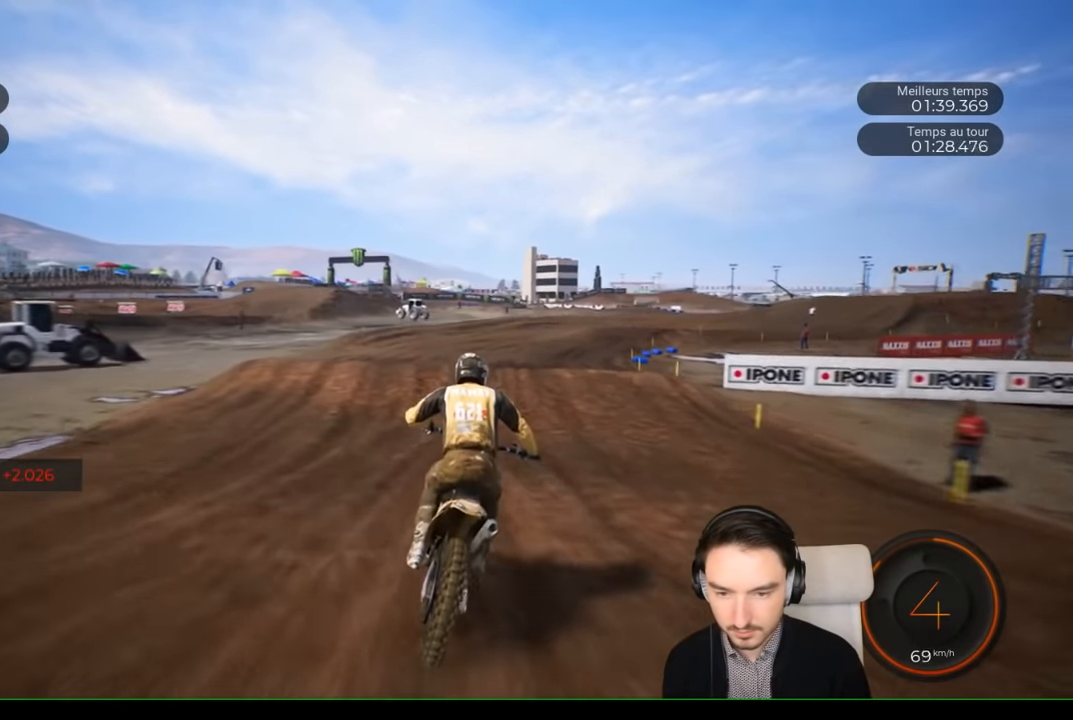
{"buttons": ["R2"], "left_stick": "right", "right_stick": "center", "events": []}
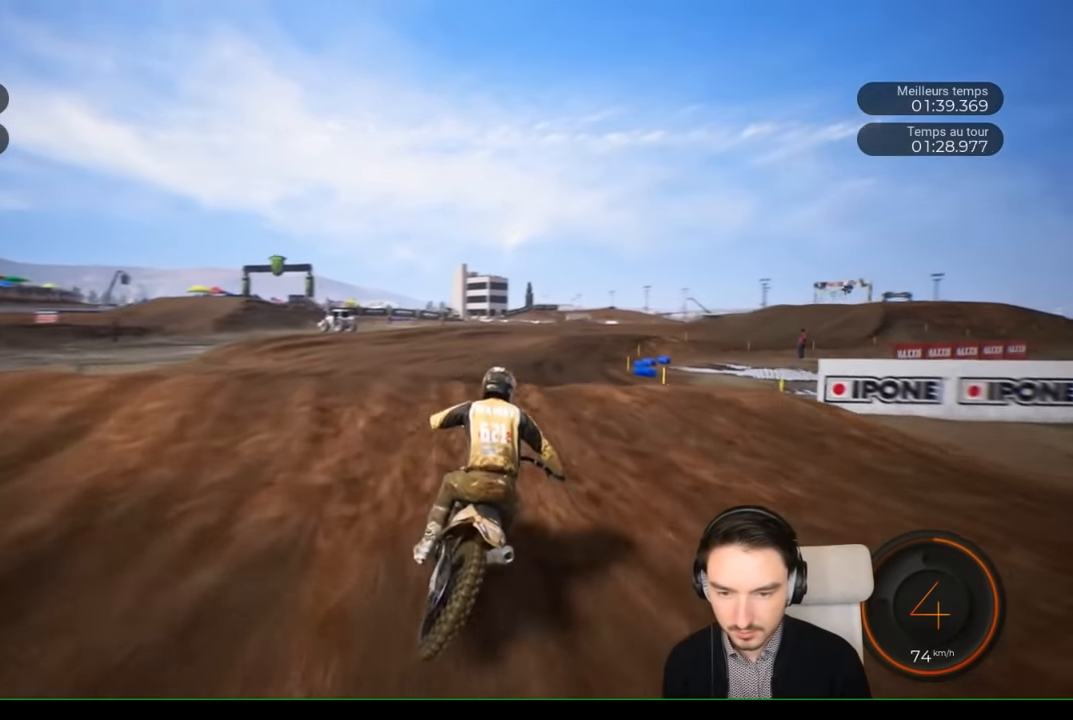
{"buttons": ["R2"], "left_stick": "right", "right_stick": "center", "events": []}
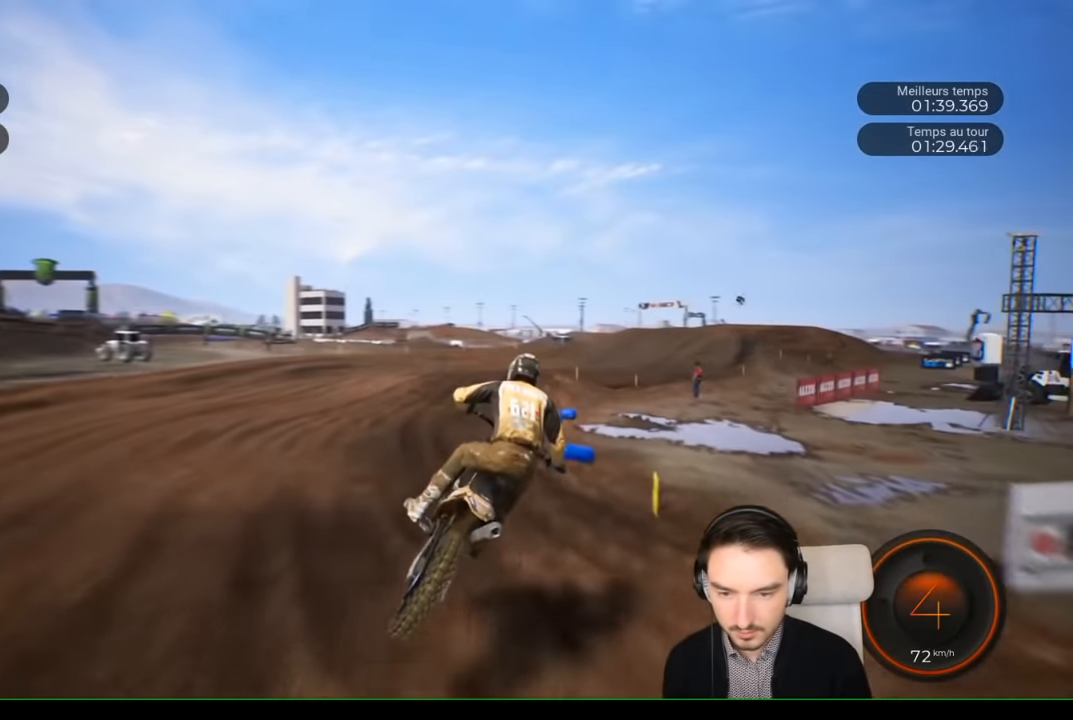
{"buttons": ["R2"], "left_stick": "right", "right_stick": "center", "events": []}
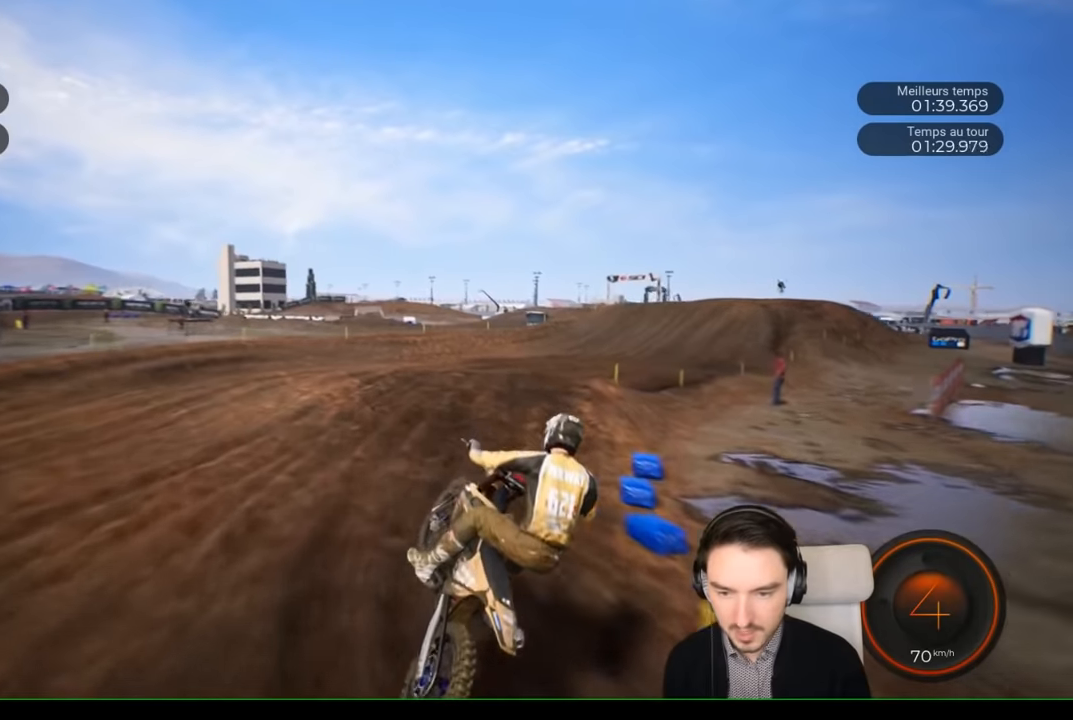
{"buttons": ["R2"], "left_stick": "right", "right_stick": "up", "events": [[500, "right_stick", "up"]]}
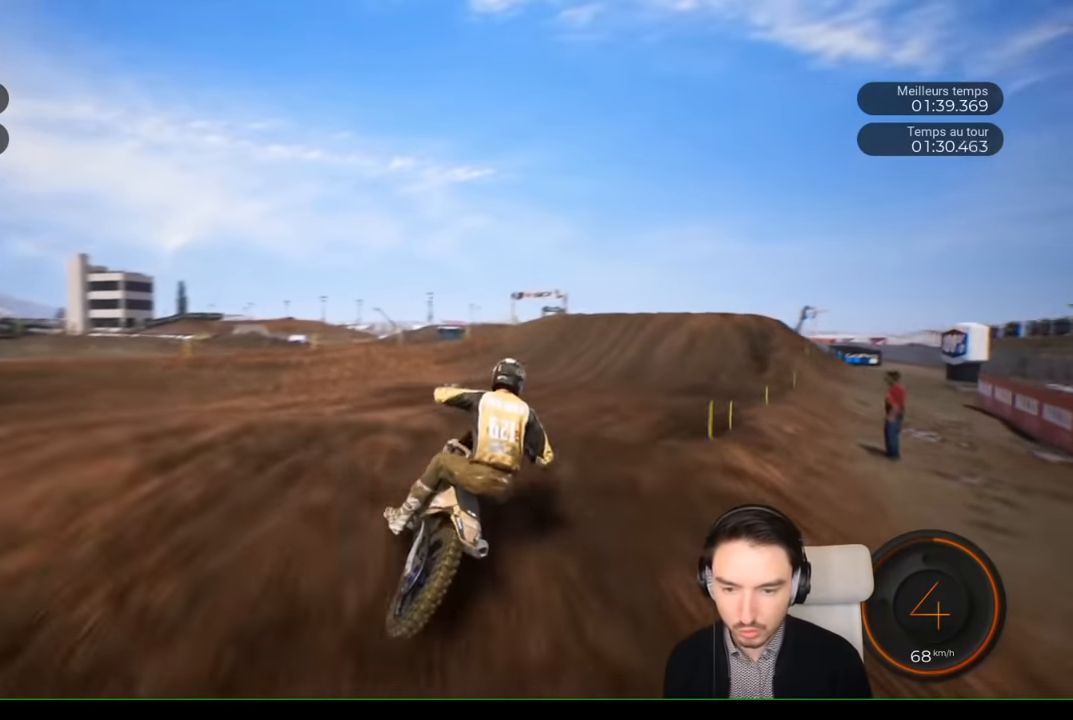
{"buttons": [], "left_stick": "center", "right_stick": "center", "events": [[200, "left_stick", "center"], [317, "R2", "up"], [500, "right_stick", "center"]]}
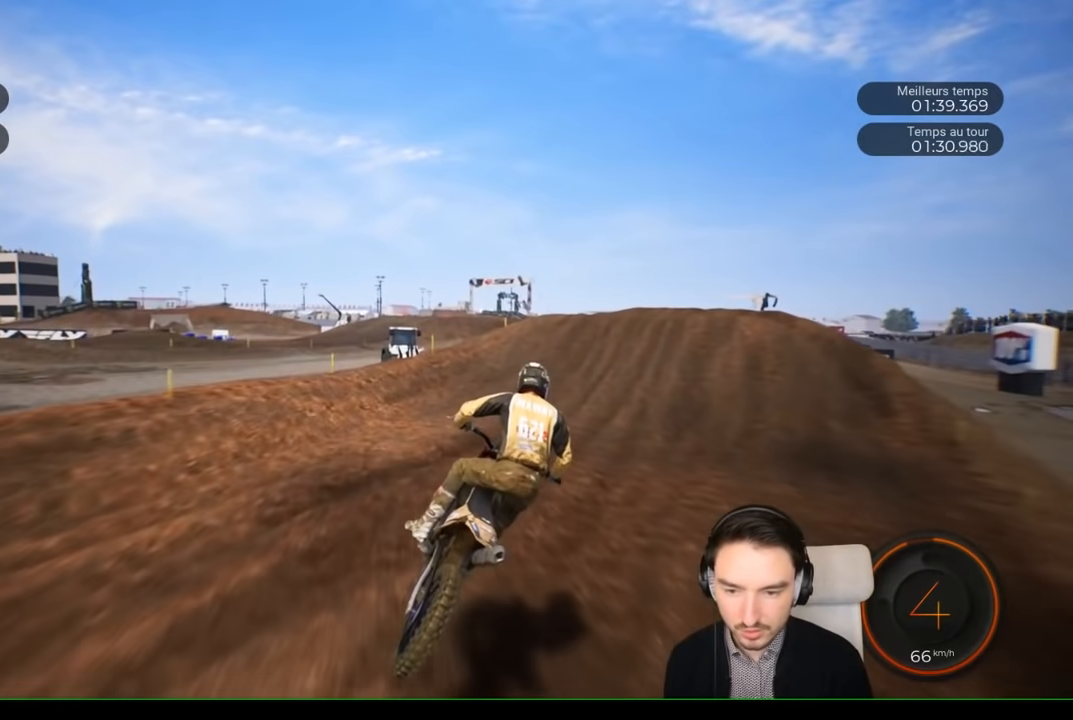
{"buttons": ["R2"], "left_stick": "right", "right_stick": "center", "events": [[67, "R2", "down"], [100, "left_stick", "right"]]}
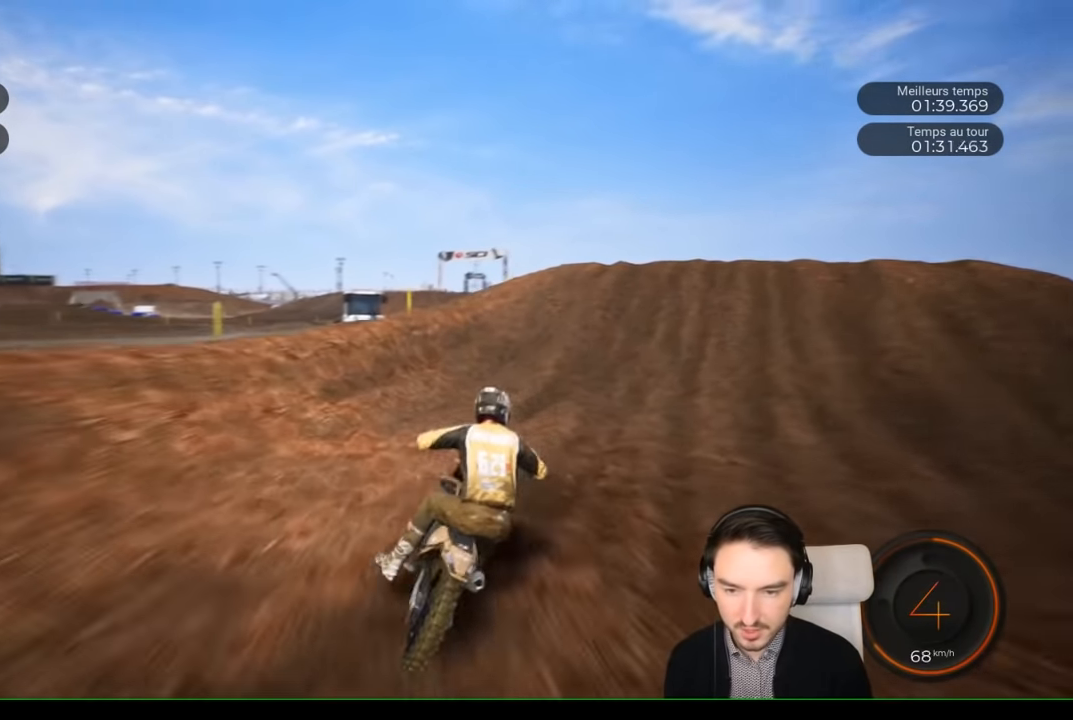
{"buttons": ["R2"], "left_stick": "right", "right_stick": "center", "events": []}
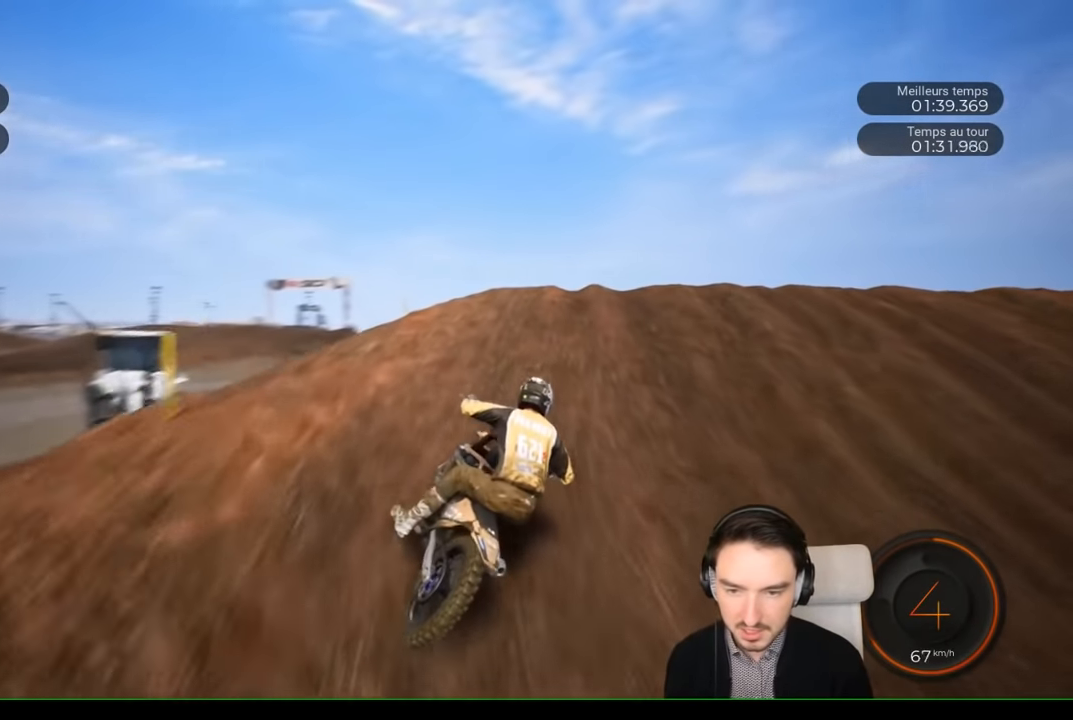
{"buttons": [], "left_stick": "up", "right_stick": "up", "events": [[67, "left_stick", "center"], [167, "left_stick", "left"], [417, "right_stick", "up"], [483, "R2", "up"], [483, "left_stick", "up"]]}
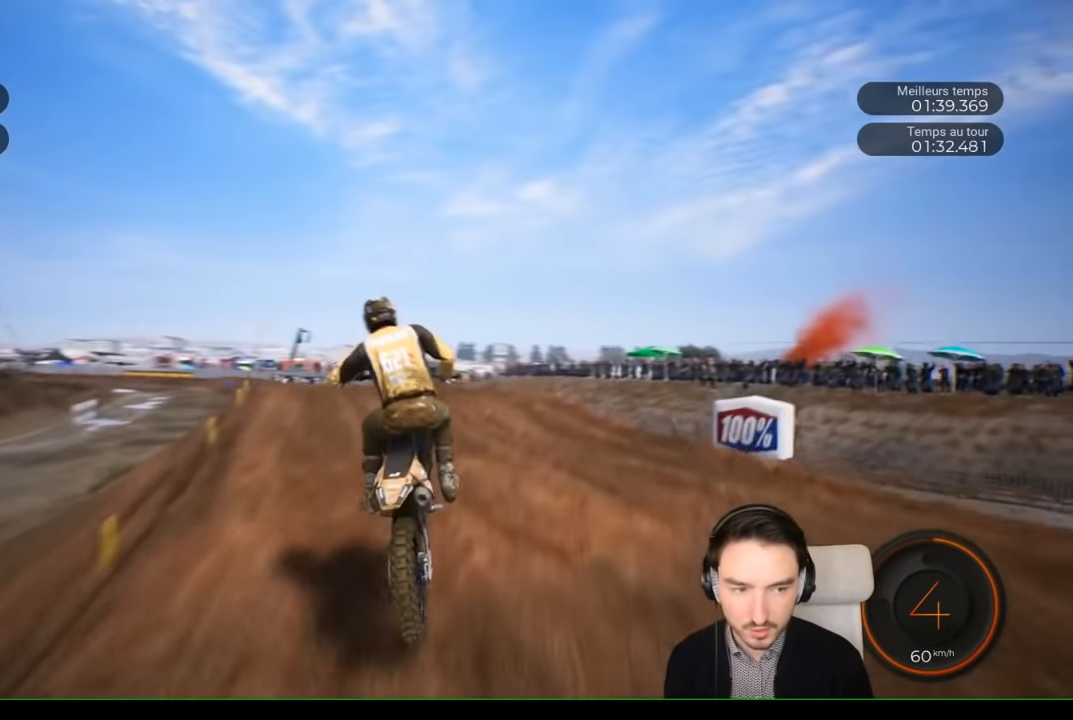
{"buttons": [], "left_stick": "center", "right_stick": "center", "events": [[267, "left_stick", "center"], [433, "right_stick", "center"]]}
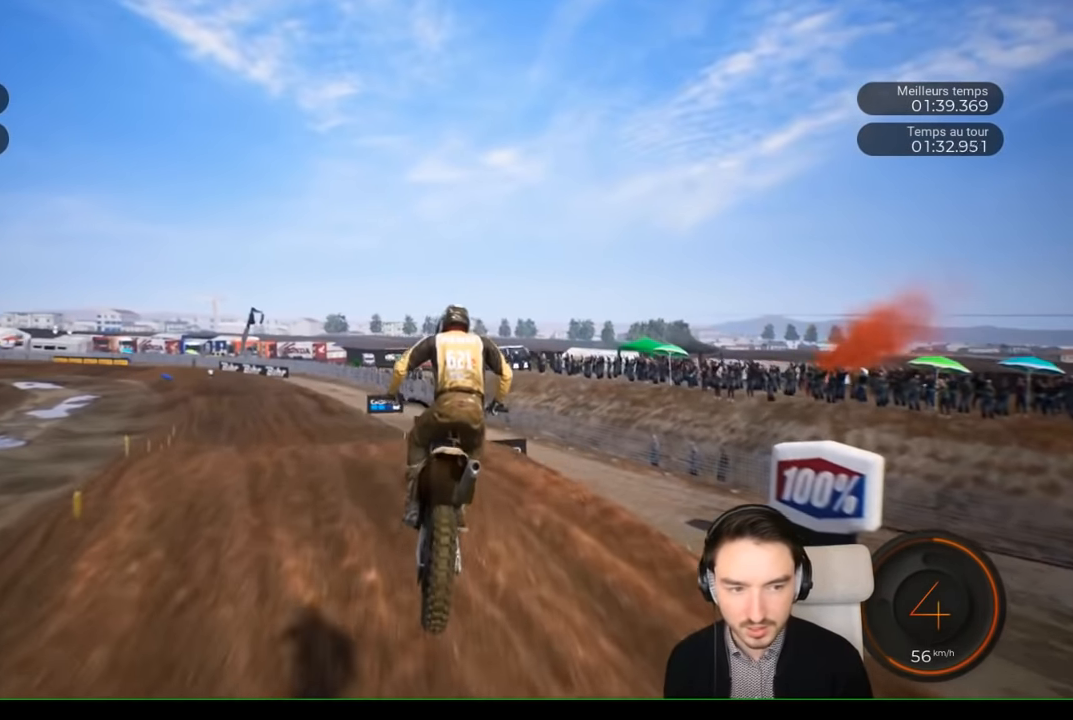
{"buttons": ["R2"], "left_stick": "left", "right_stick": "center", "events": [[167, "left_stick", "left"], [283, "R2", "down"], [383, "left_stick", "center"], [483, "left_stick", "left"]]}
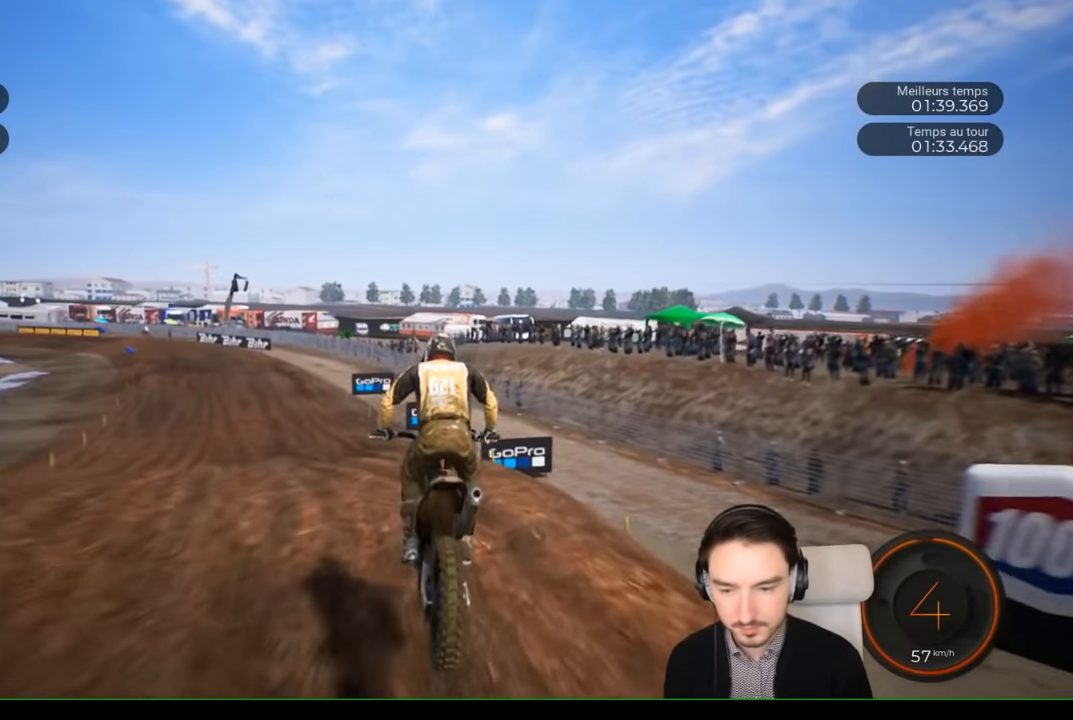
{"buttons": ["R2"], "left_stick": "center", "right_stick": "center", "events": [[433, "left_stick", "center"]]}
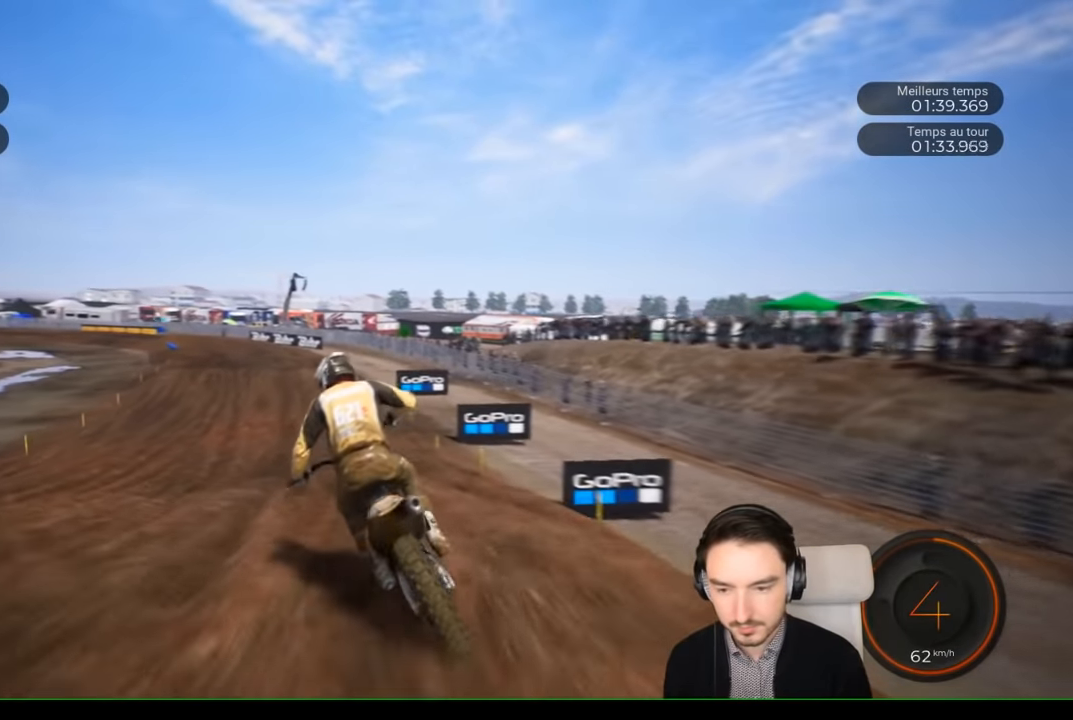
{"buttons": ["R2"], "left_stick": "left", "right_stick": "center", "events": [[133, "left_stick", "left"]]}